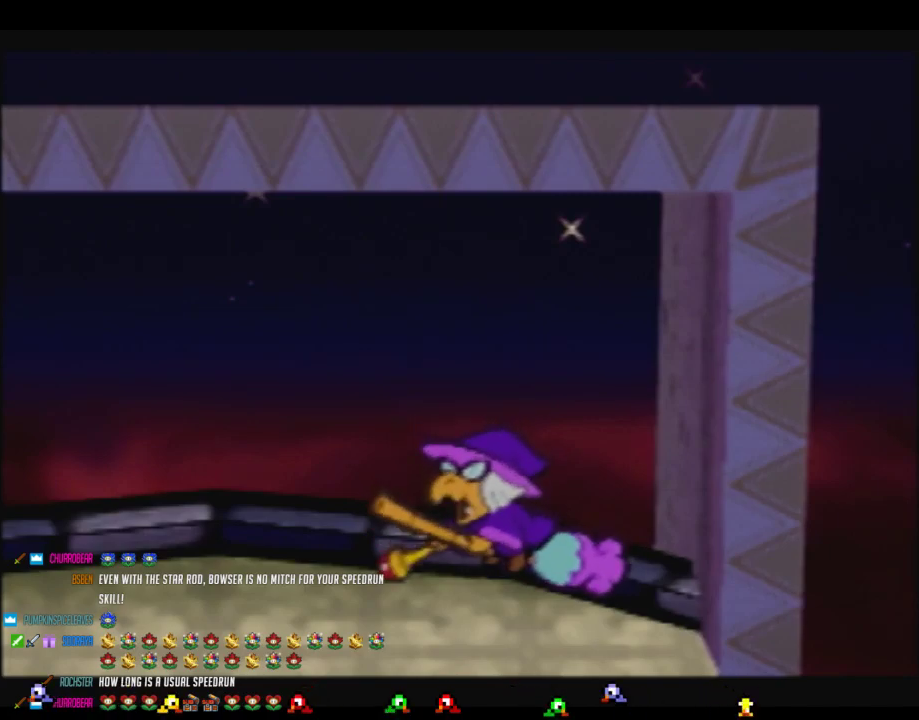
Gameplay with a controller (Nintendo layout); each line is a JSON object with the inputs held at the frame after it. "events" lists button and stick changes between this image and that frame as [ms after this image, input, new state], when the widget could be followed in between. Not read: L3 R3.
{"buttons": ["B"], "left_stick": "center", "events": [[100, "A", "up"], [167, "A", "down"], [250, "A", "up"], [350, "A", "down"], [450, "A", "up"]]}
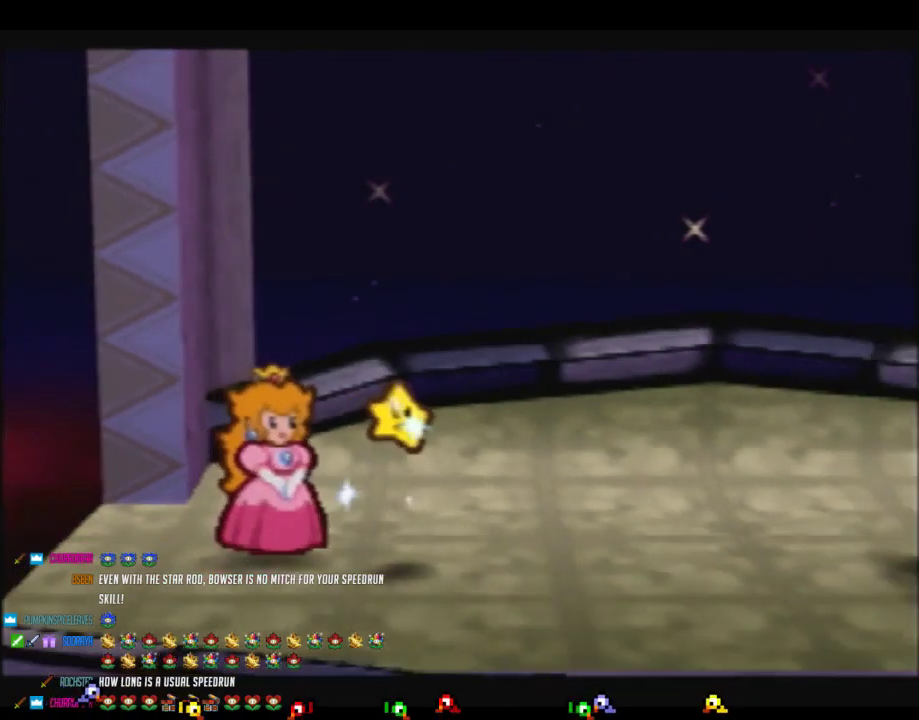
{"buttons": ["A", "B"], "left_stick": "center", "events": [[33, "A", "down"], [133, "A", "up"], [217, "A", "down"], [317, "A", "up"], [417, "A", "down"]]}
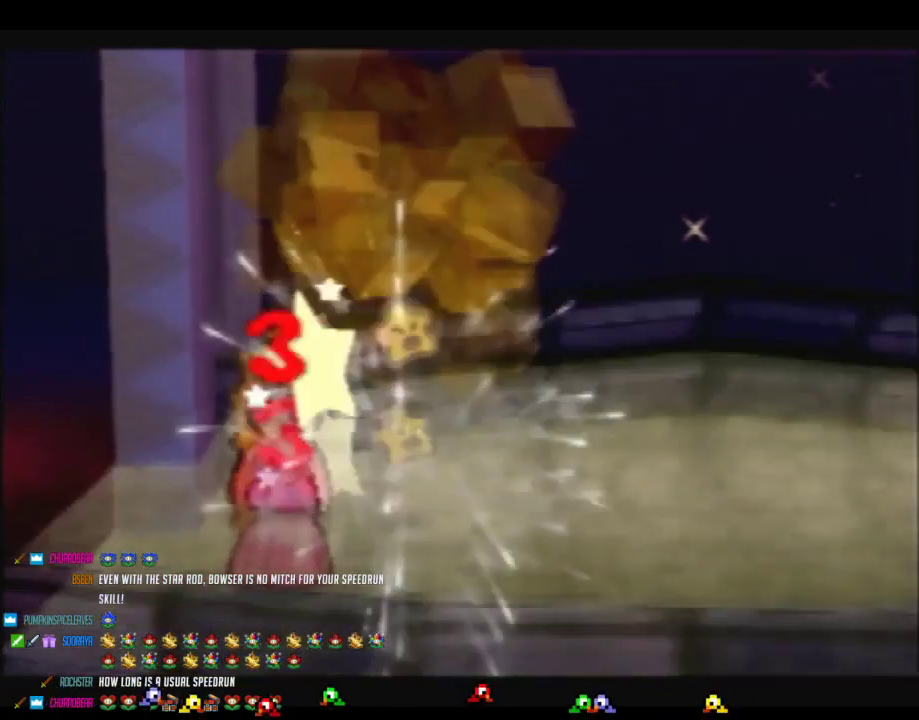
{"buttons": ["A", "B"], "left_stick": "center", "events": [[33, "A", "up"], [133, "A", "down"], [217, "A", "up"], [317, "A", "down"], [450, "A", "up"], [500, "A", "down"]]}
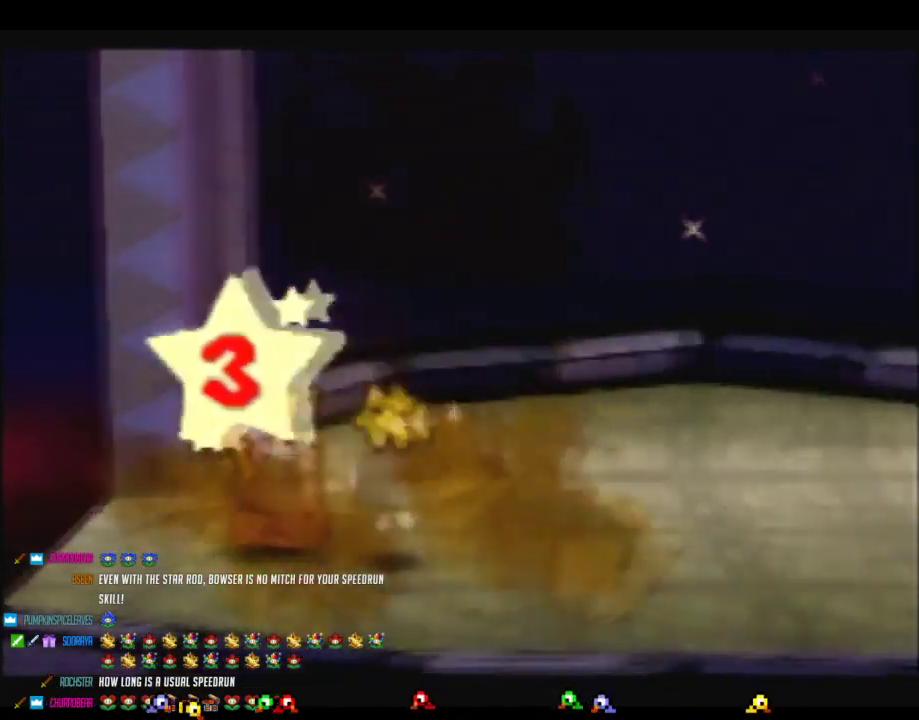
{"buttons": ["B"], "left_stick": "center", "events": [[167, "A", "up"], [217, "A", "down"], [350, "A", "up"], [417, "A", "down"], [500, "A", "up"]]}
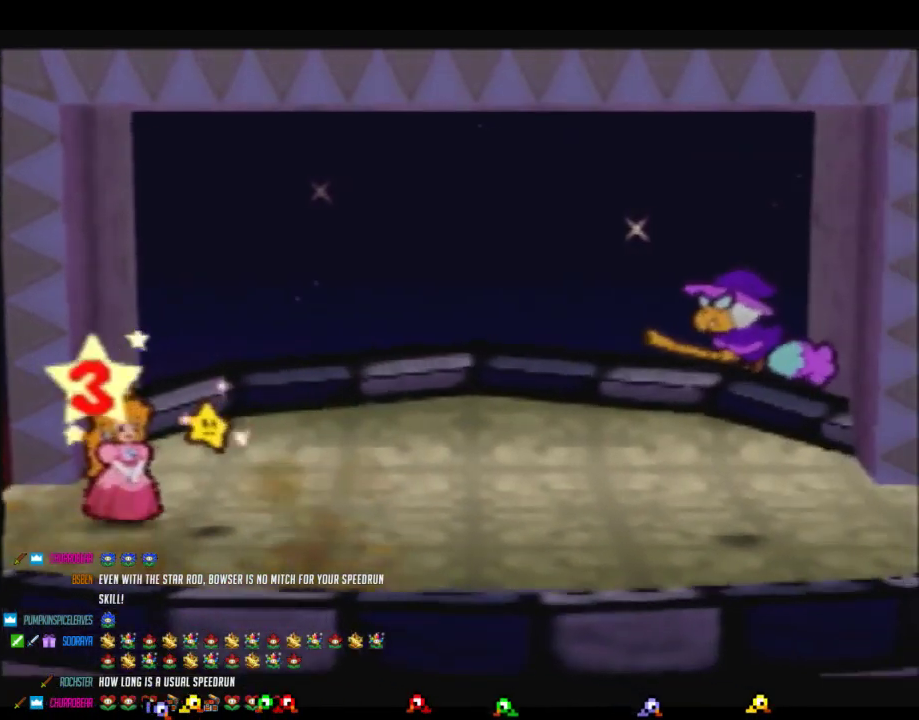
{"buttons": ["A", "B"], "left_stick": "center", "events": [[100, "A", "down"], [200, "A", "up"], [250, "A", "down"], [383, "A", "up"], [450, "A", "down"]]}
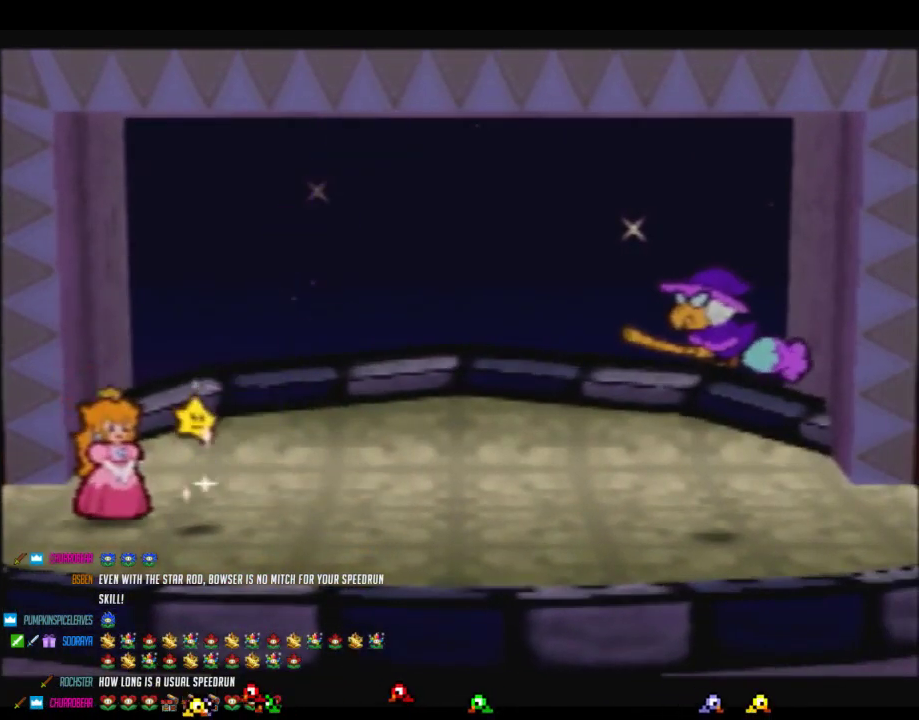
{"buttons": ["B"], "left_stick": "center", "events": [[33, "A", "up"], [100, "A", "down"], [183, "A", "up"], [283, "A", "down"], [350, "A", "up"], [450, "A", "down"], [500, "A", "up"]]}
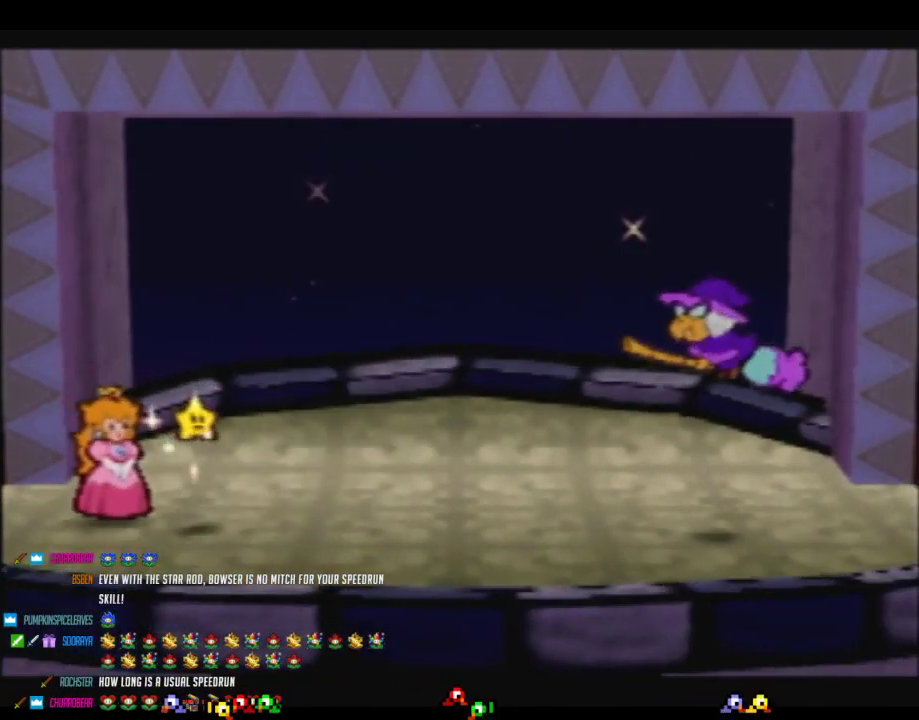
{"buttons": ["A"], "left_stick": "center", "events": [[100, "A", "down"], [200, "A", "up"], [283, "A", "down"], [350, "A", "up"], [417, "A", "down"], [433, "B", "up"]]}
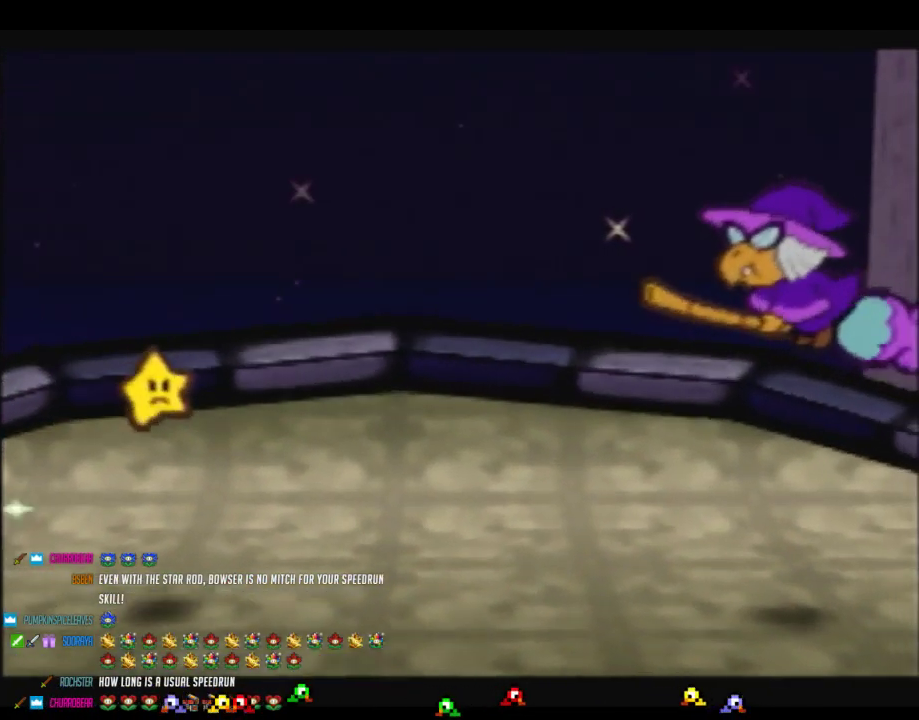
{"buttons": [], "left_stick": "center", "events": [[33, "A", "up"], [100, "A", "down"], [383, "A", "up"]]}
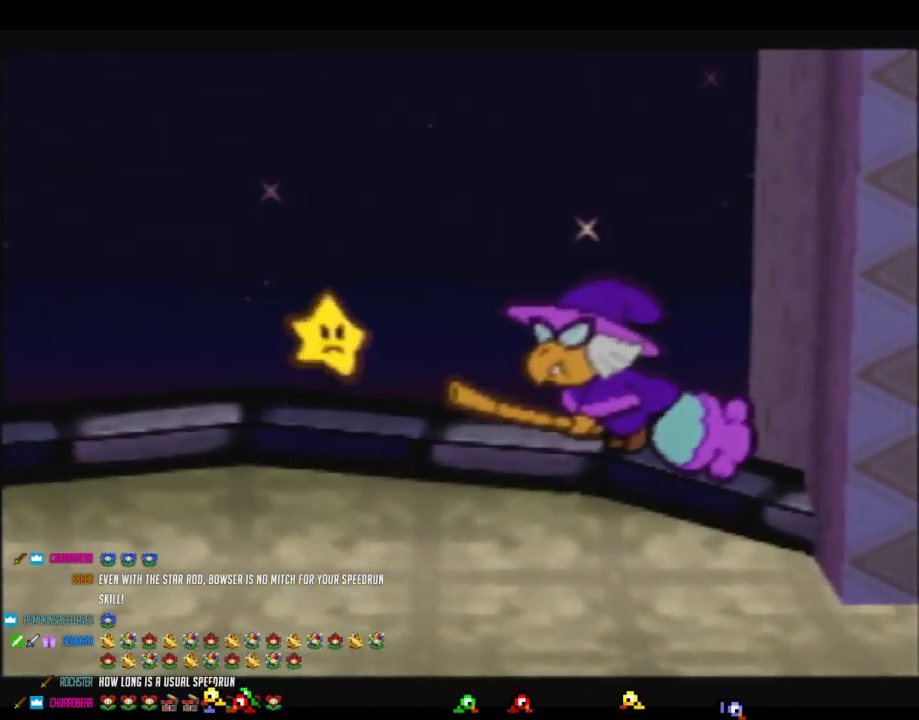
{"buttons": [], "left_stick": "center", "events": []}
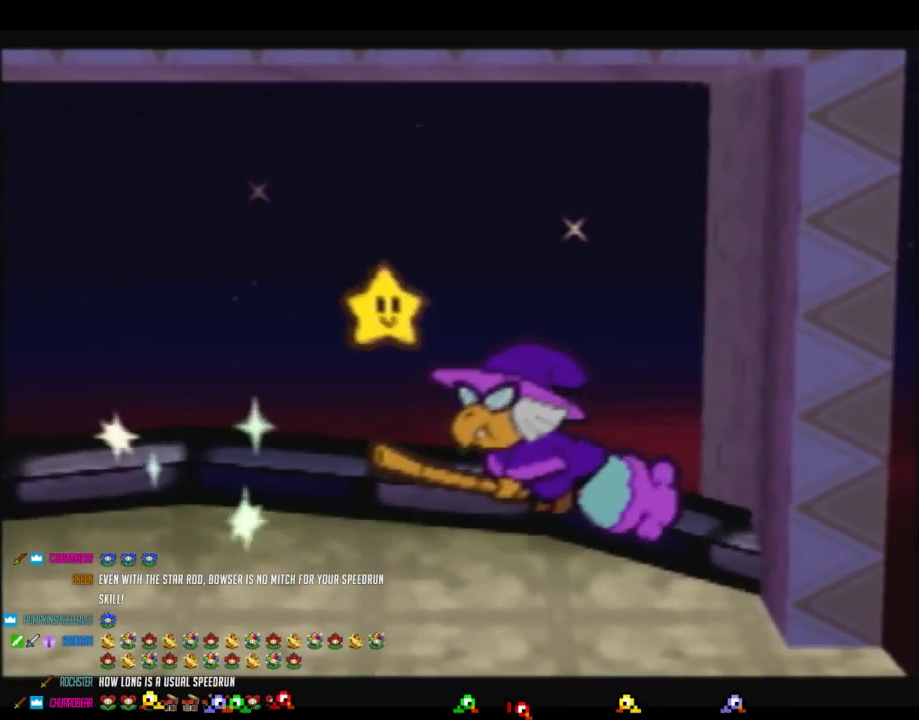
{"buttons": ["B"], "left_stick": "center", "events": [[133, "A", "down"], [283, "A", "up"], [383, "A", "down"], [467, "B", "down"], [500, "A", "up"]]}
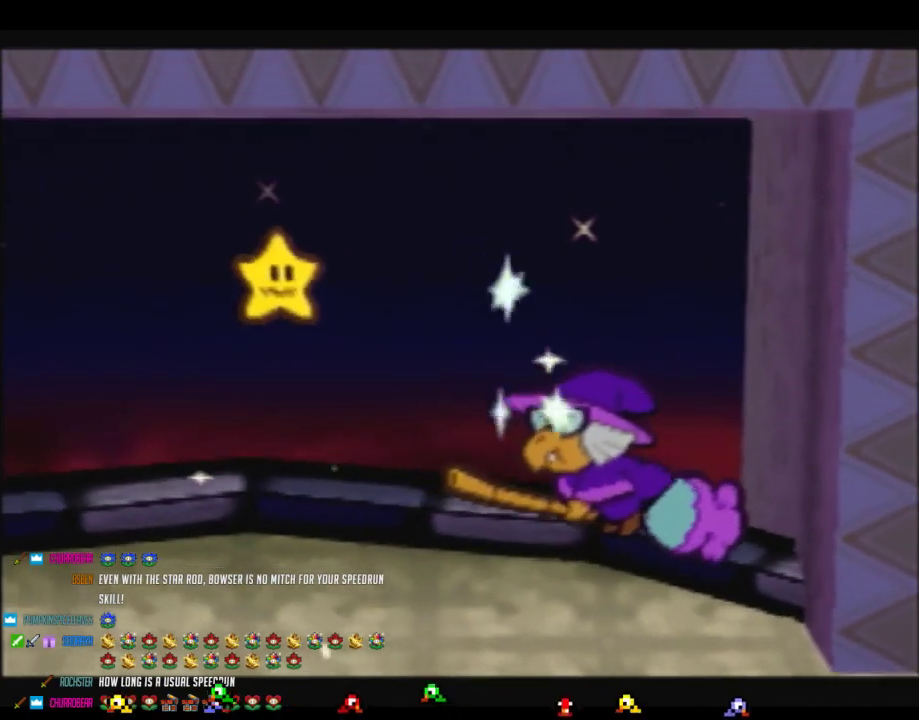
{"buttons": ["A", "B"], "left_stick": "center", "events": [[100, "A", "down"], [217, "A", "up"], [317, "A", "down"], [450, "A", "up"], [500, "A", "down"]]}
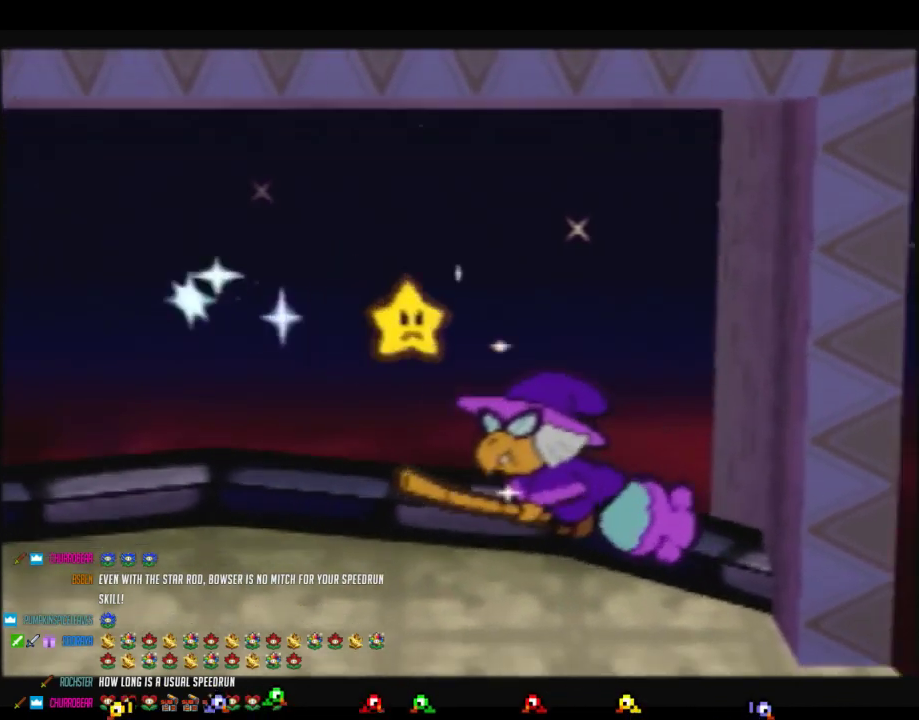
{"buttons": ["A", "B"], "left_stick": "center", "events": [[100, "A", "up"], [200, "A", "down"], [317, "A", "up"], [433, "A", "down"]]}
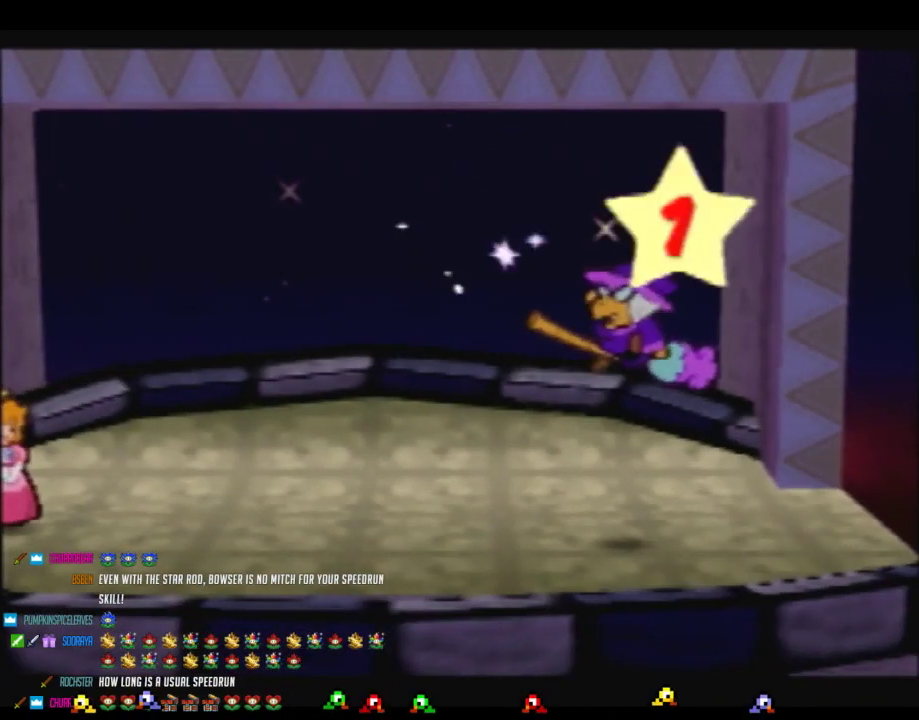
{"buttons": ["B"], "left_stick": "center", "events": [[67, "A", "up"], [200, "A", "down"], [250, "A", "up"], [350, "A", "down"], [500, "A", "up"]]}
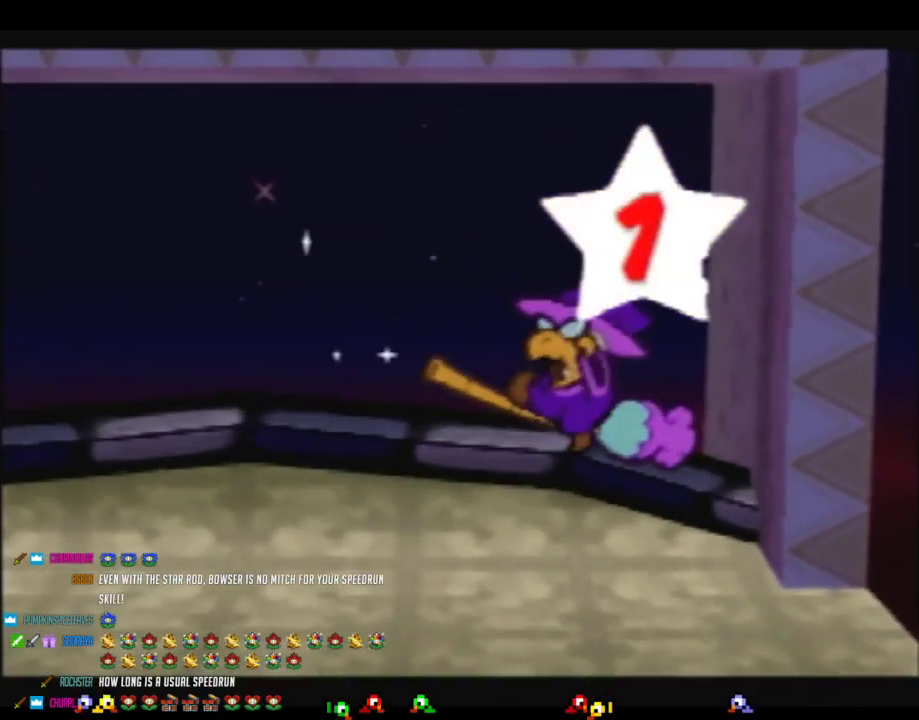
{"buttons": ["A", "B"], "left_stick": "center", "events": [[100, "A", "down"], [217, "A", "up"], [283, "A", "down"], [417, "A", "up"], [467, "A", "down"]]}
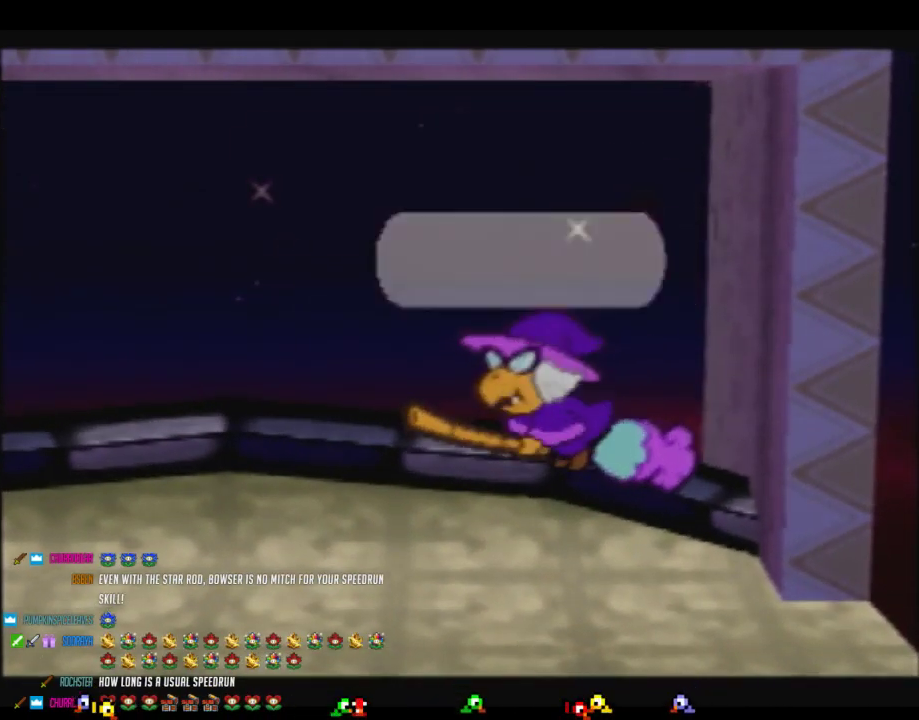
{"buttons": ["A", "B"], "left_stick": "center", "events": [[100, "A", "up"], [167, "A", "down"], [250, "A", "up"], [317, "A", "down"], [417, "A", "up"], [467, "A", "down"]]}
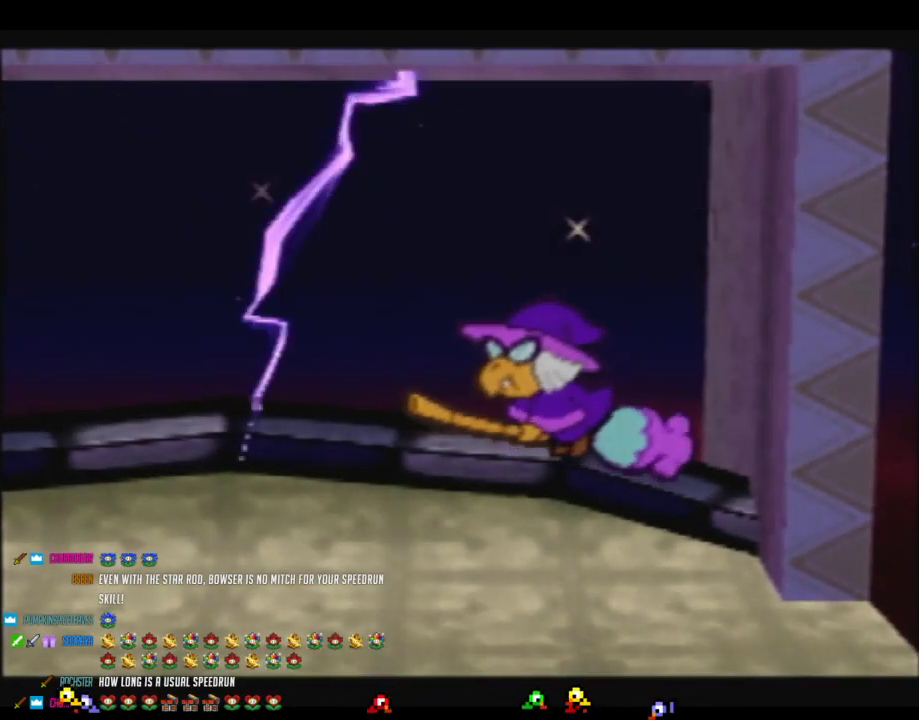
{"buttons": ["A", "B"], "left_stick": "center", "events": [[67, "A", "up"], [167, "A", "down"], [250, "A", "up"], [317, "A", "down"]]}
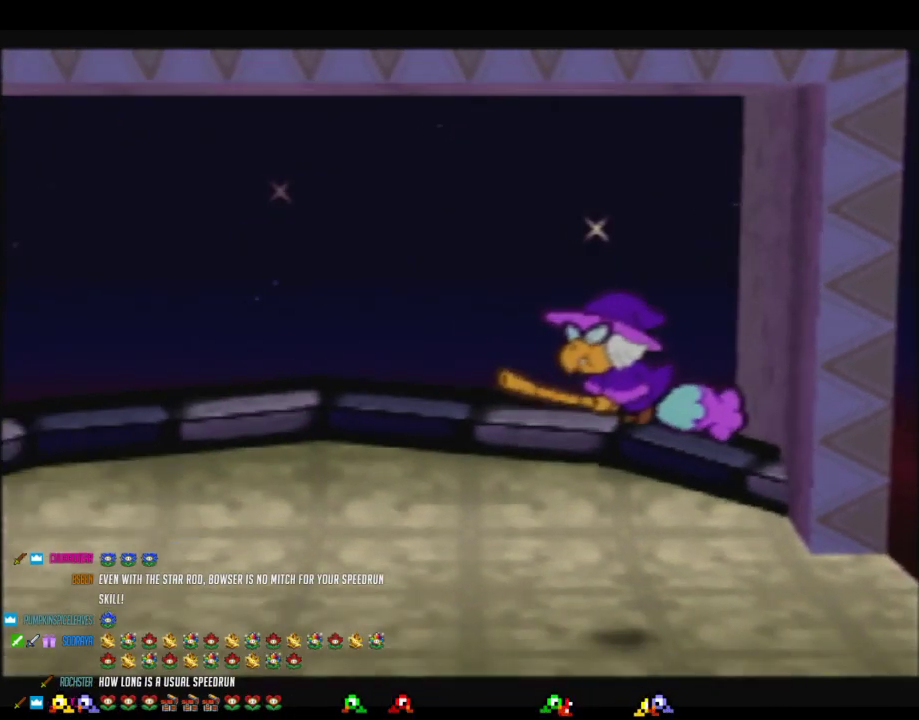
{"buttons": ["A", "B"], "left_stick": "center", "events": [[100, "A", "up"], [167, "A", "down"], [250, "A", "up"], [350, "A", "down"], [433, "A", "up"], [500, "A", "down"]]}
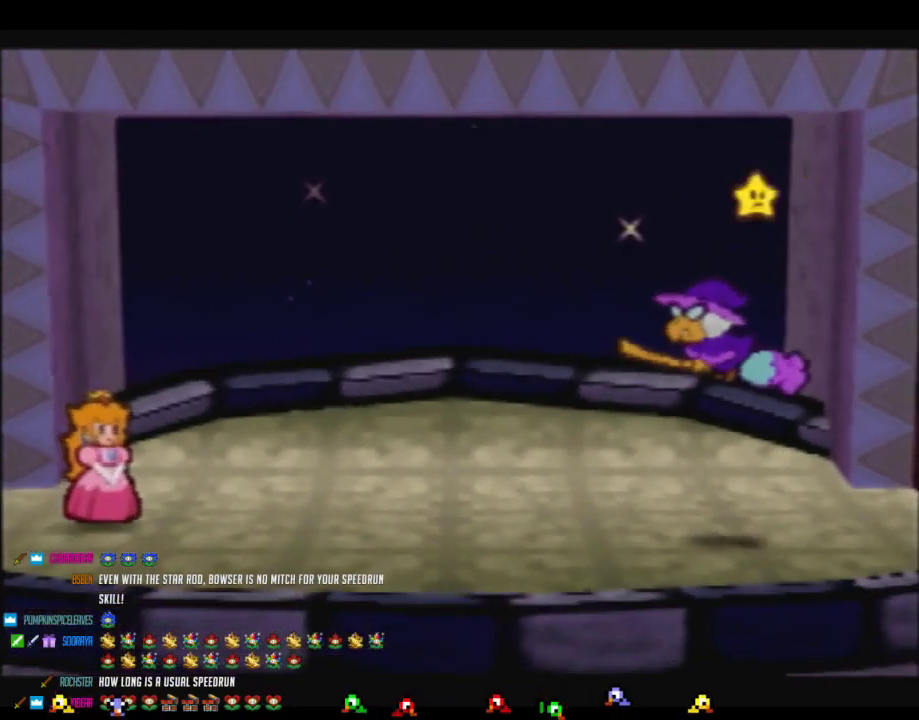
{"buttons": ["B"], "left_stick": "center", "events": [[133, "A", "up"], [200, "A", "down"], [317, "A", "up"], [383, "A", "down"], [450, "A", "up"]]}
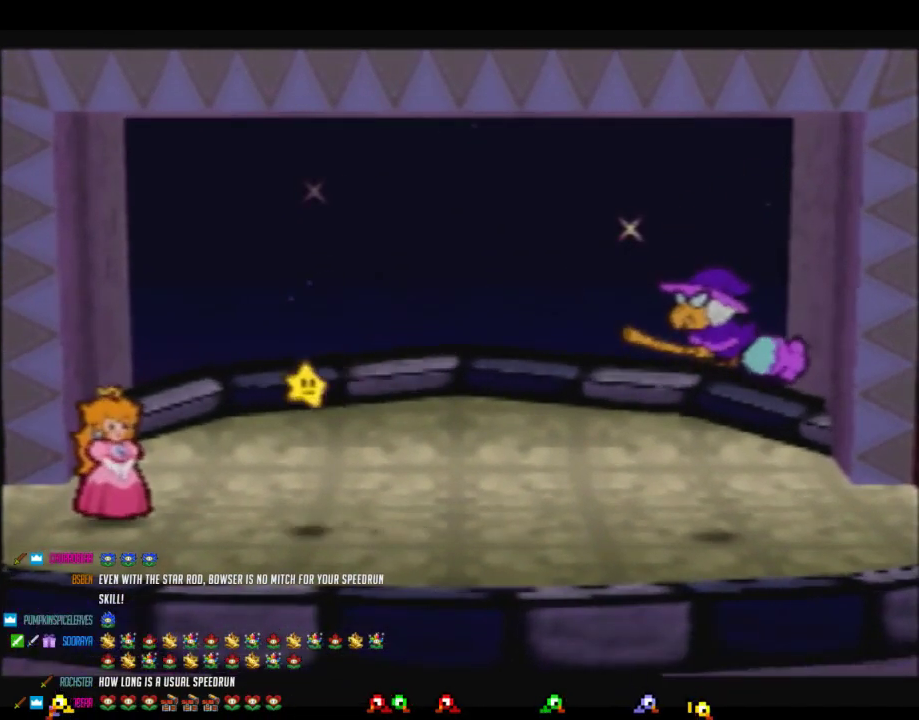
{"buttons": ["B"], "left_stick": "center", "events": [[33, "A", "down"], [133, "A", "up"], [200, "A", "down"], [283, "A", "up"], [383, "A", "down"], [467, "A", "up"]]}
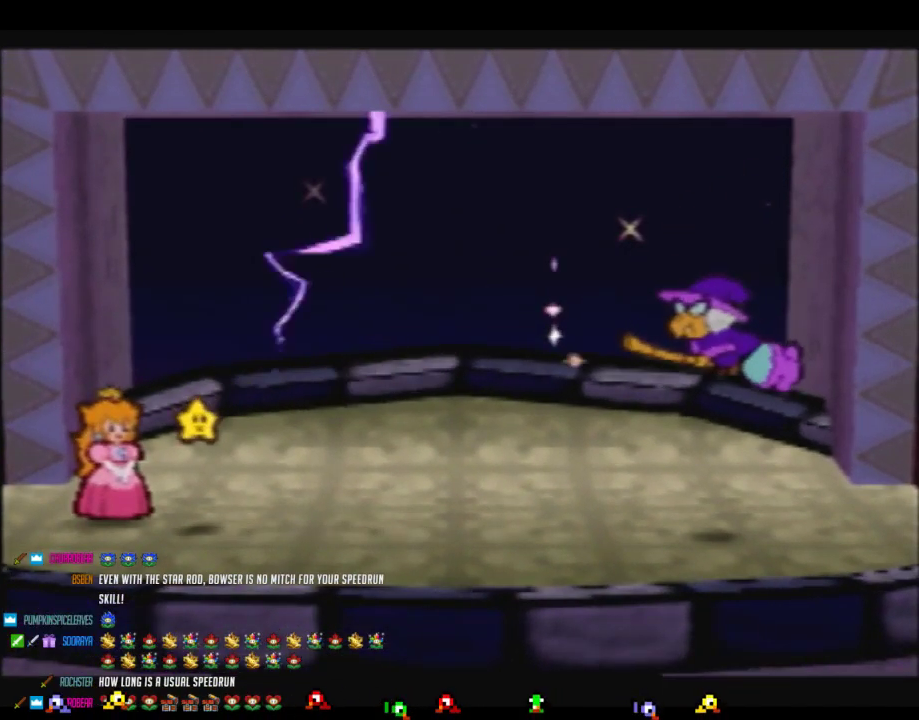
{"buttons": ["B"], "left_stick": "center", "events": [[33, "A", "down"], [133, "A", "up"], [200, "A", "down"], [317, "A", "up"], [383, "A", "down"], [467, "A", "up"]]}
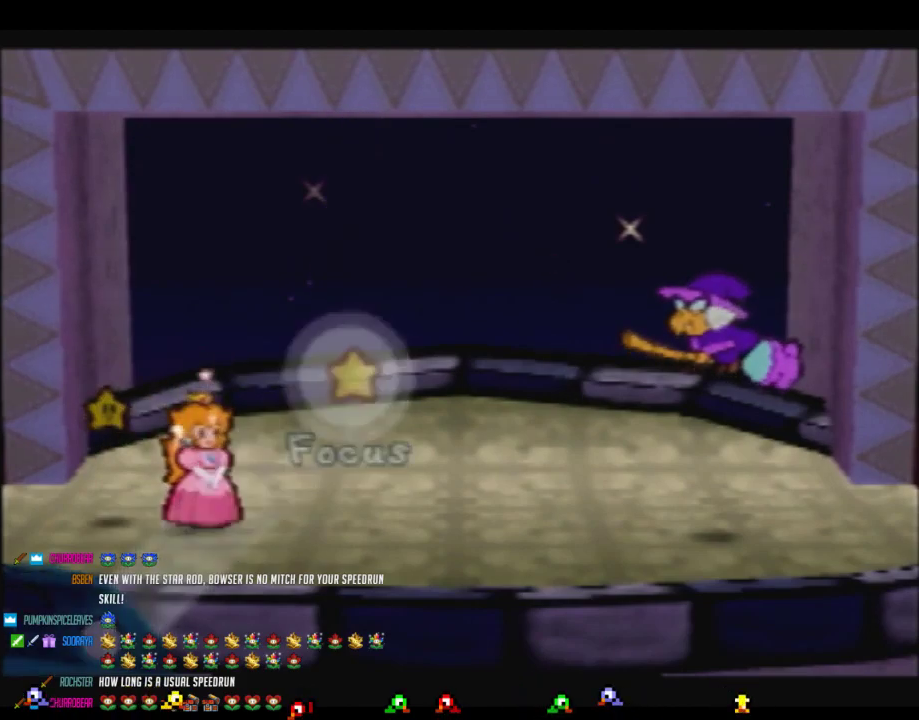
{"buttons": ["A", "B"], "left_stick": "center", "events": [[33, "A", "down"], [133, "A", "up"], [217, "A", "down"], [283, "A", "up"], [350, "A", "down"], [450, "A", "up"], [500, "A", "down"]]}
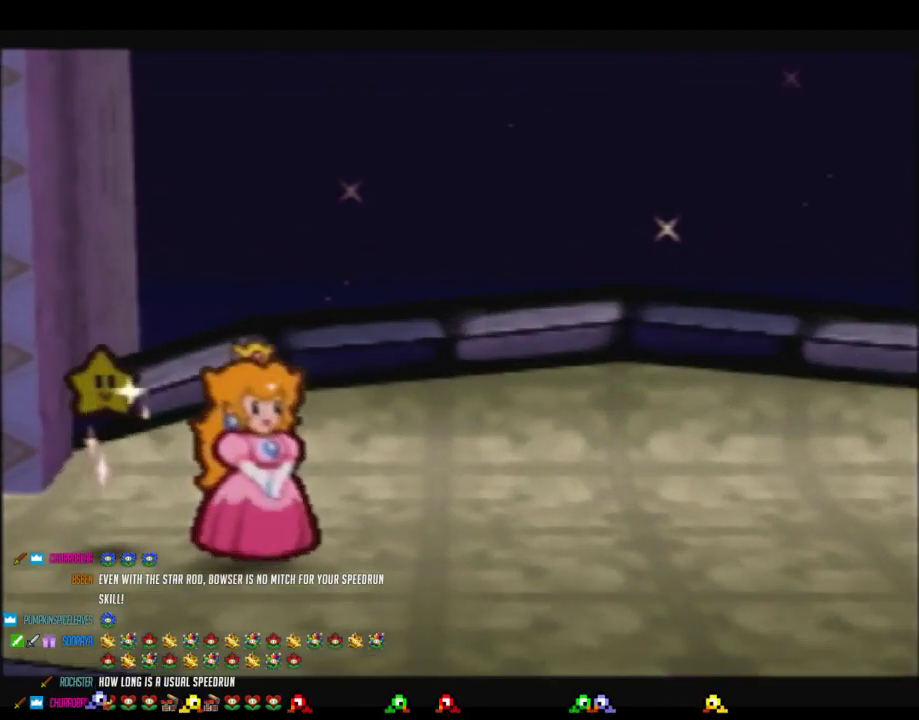
{"buttons": [], "left_stick": "center", "events": [[100, "A", "up"], [100, "B", "up"], [167, "A", "down"], [283, "A", "up"], [350, "A", "down"], [467, "A", "up"]]}
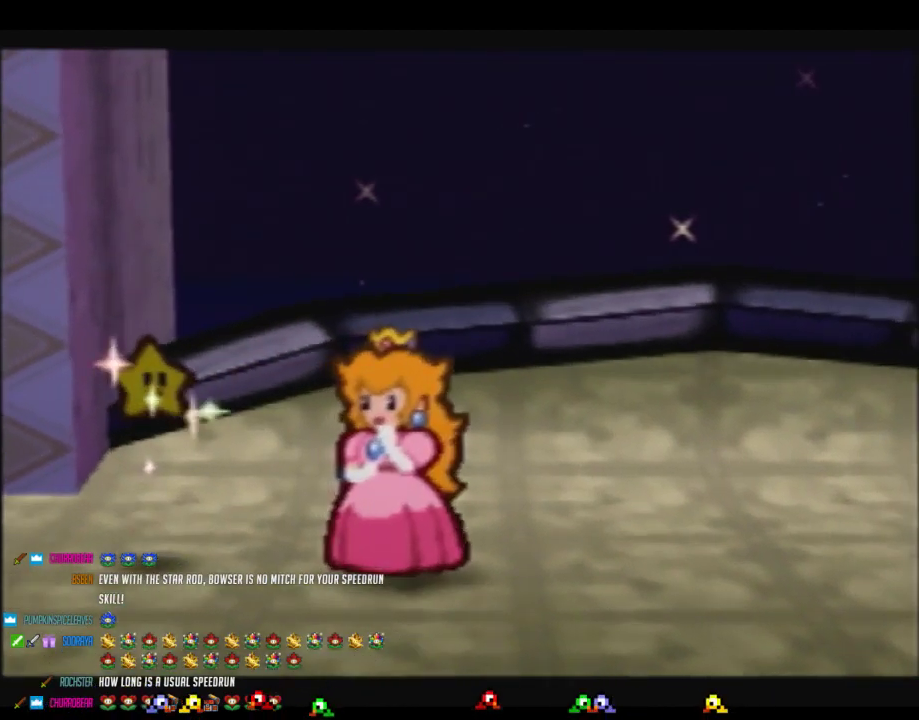
{"buttons": ["B"], "left_stick": "center", "events": [[67, "A", "down"], [200, "A", "up"], [317, "A", "down"], [383, "A", "up"], [500, "B", "down"]]}
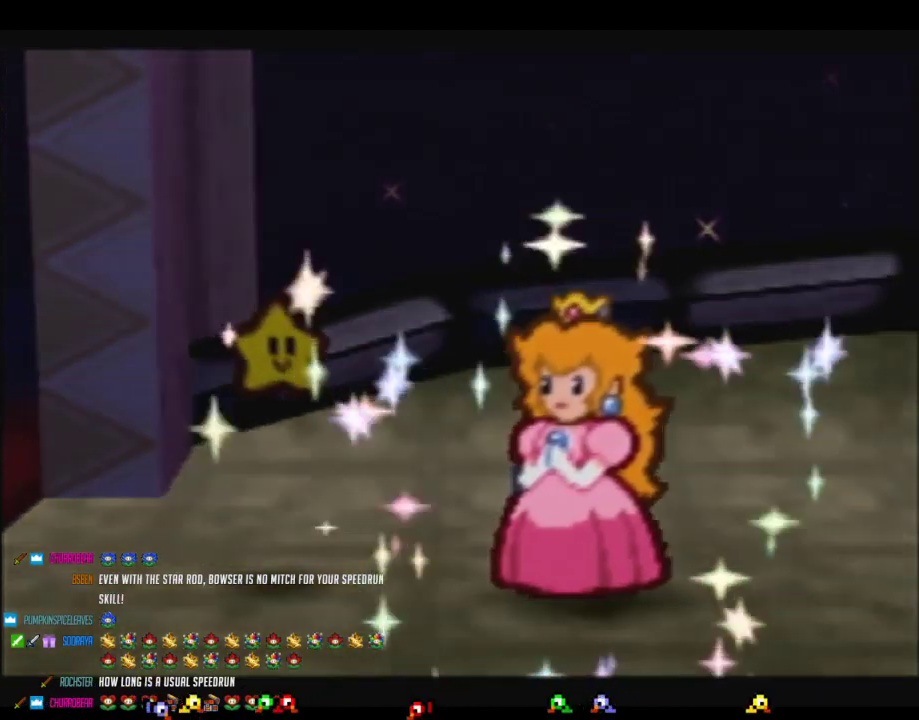
{"buttons": ["A", "B"], "left_stick": "center", "events": [[417, "A", "down"]]}
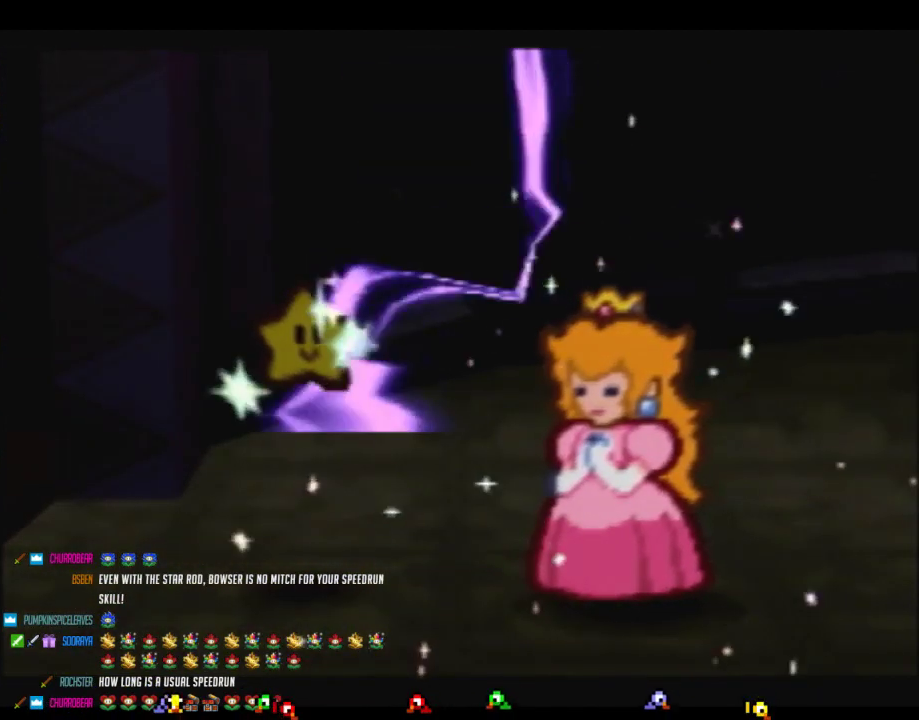
{"buttons": ["B"], "left_stick": "center", "events": [[33, "A", "up"], [100, "A", "down"], [250, "A", "up"], [317, "A", "down"], [450, "A", "up"]]}
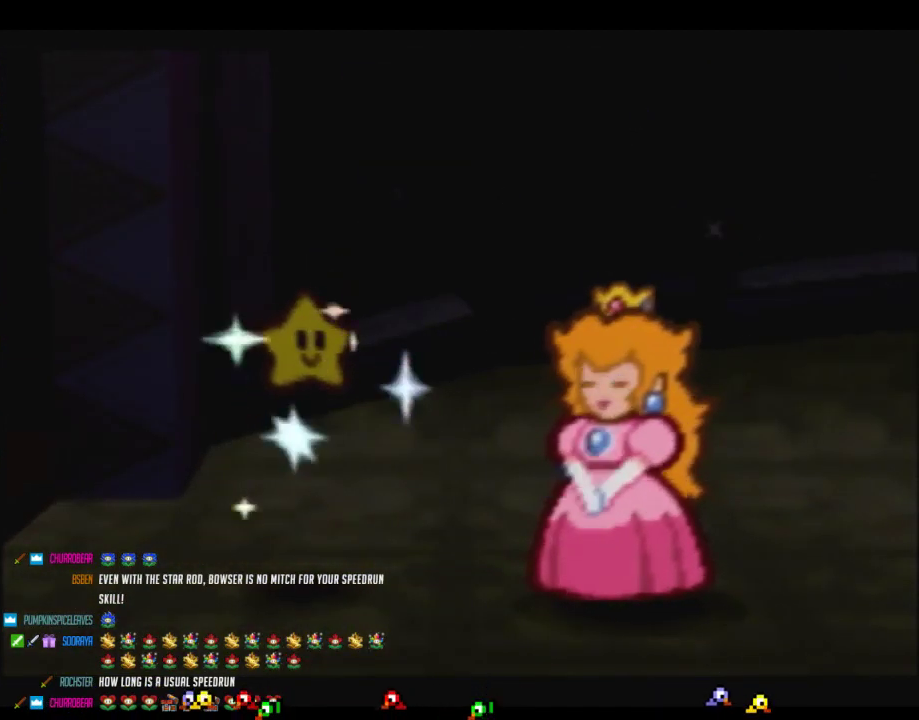
{"buttons": ["A", "B"], "left_stick": "center", "events": [[33, "A", "down"], [133, "A", "up"], [500, "A", "down"]]}
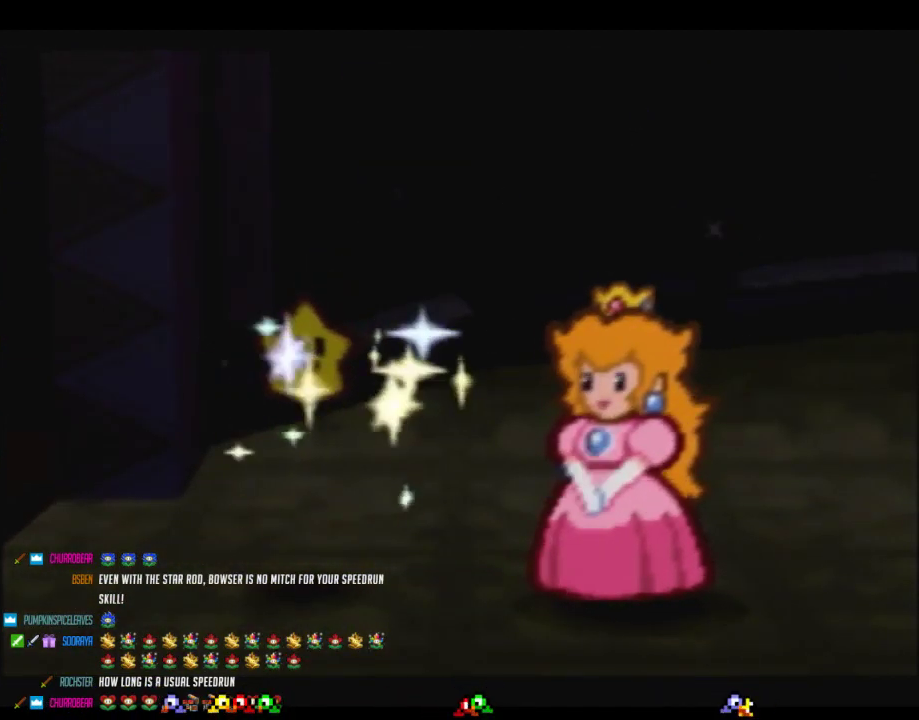
{"buttons": ["A", "B"], "left_stick": "center", "events": [[133, "A", "up"], [250, "A", "down"], [383, "A", "up"], [467, "A", "down"]]}
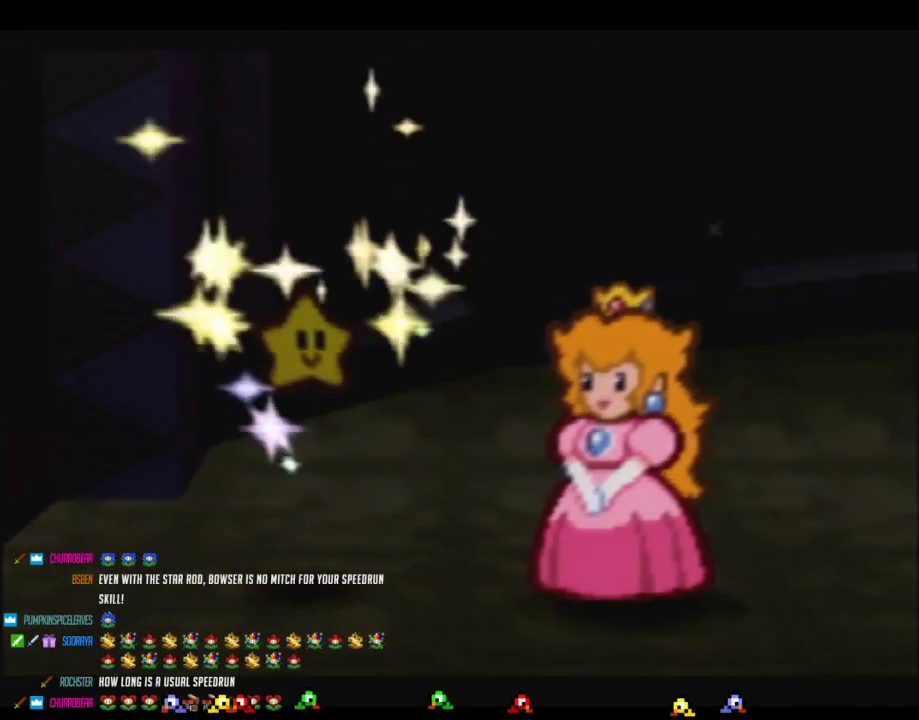
{"buttons": ["A", "B"], "left_stick": "center", "events": [[133, "A", "up"], [183, "A", "down"], [350, "A", "up"], [417, "A", "down"]]}
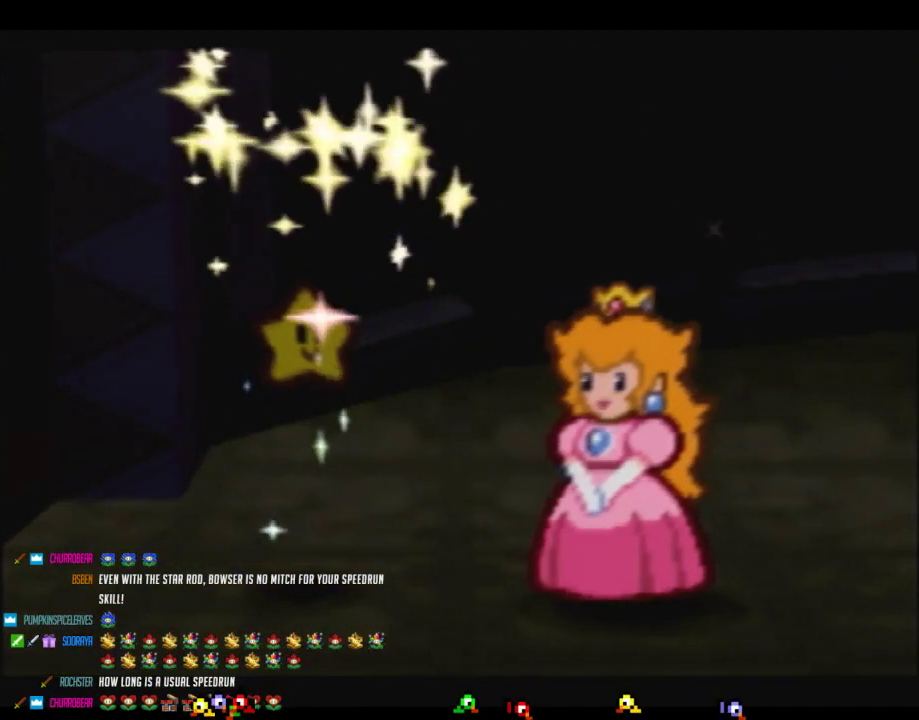
{"buttons": ["A", "B"], "left_stick": "center", "events": [[33, "A", "up"], [100, "A", "down"], [183, "A", "up"], [250, "A", "down"]]}
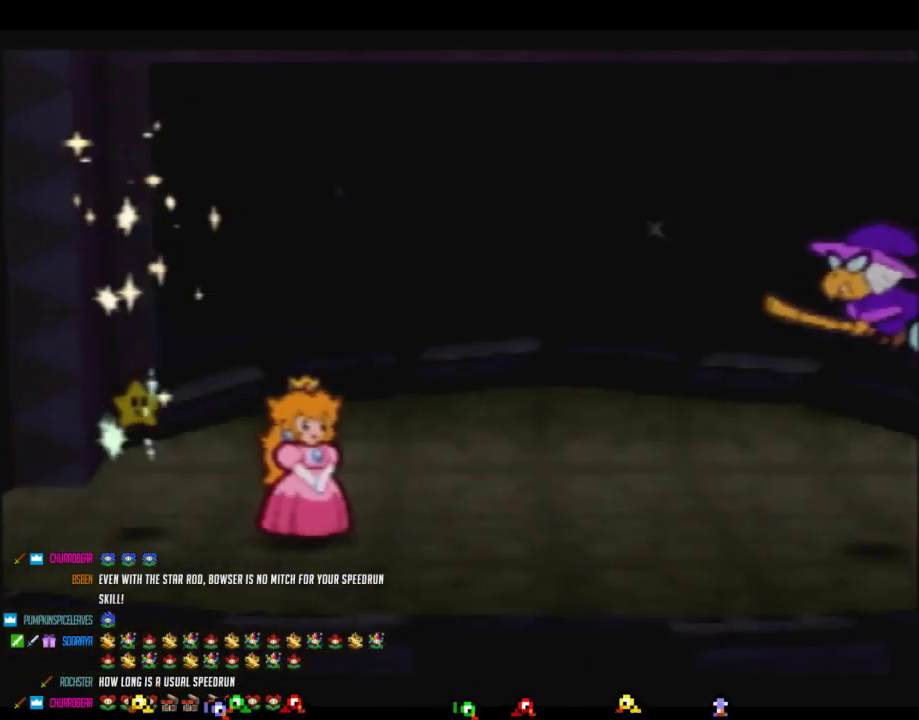
{"buttons": [], "left_stick": "center", "events": [[67, "A", "up"], [133, "A", "down"], [500, "A", "up"], [500, "B", "up"]]}
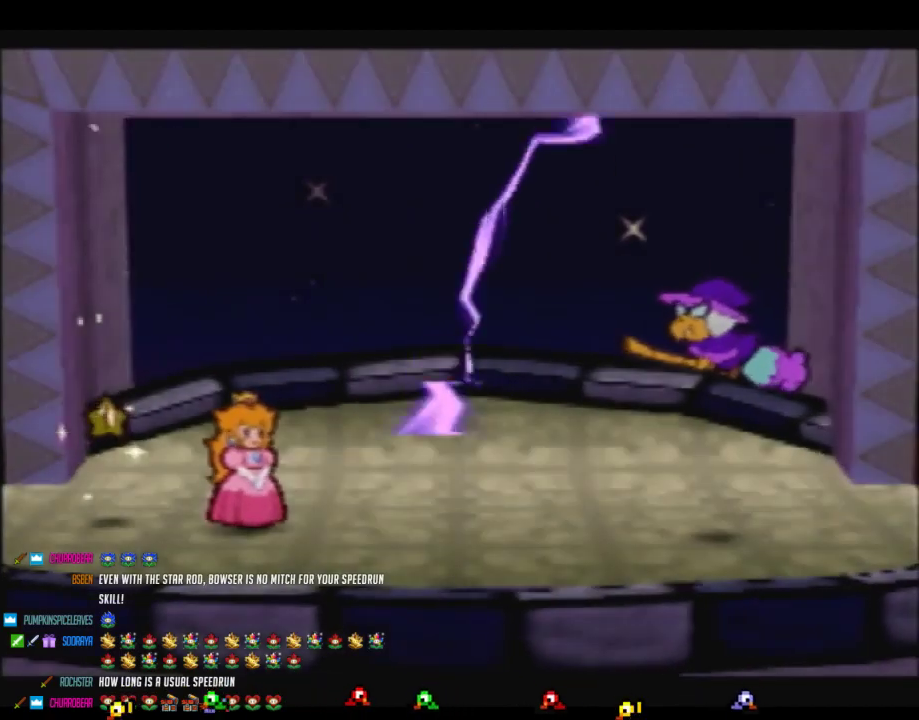
{"buttons": ["A", "B"], "left_stick": "center", "events": [[83, "A", "down"], [217, "A", "up"], [217, "B", "down"], [350, "A", "down"], [450, "A", "up"], [500, "A", "down"]]}